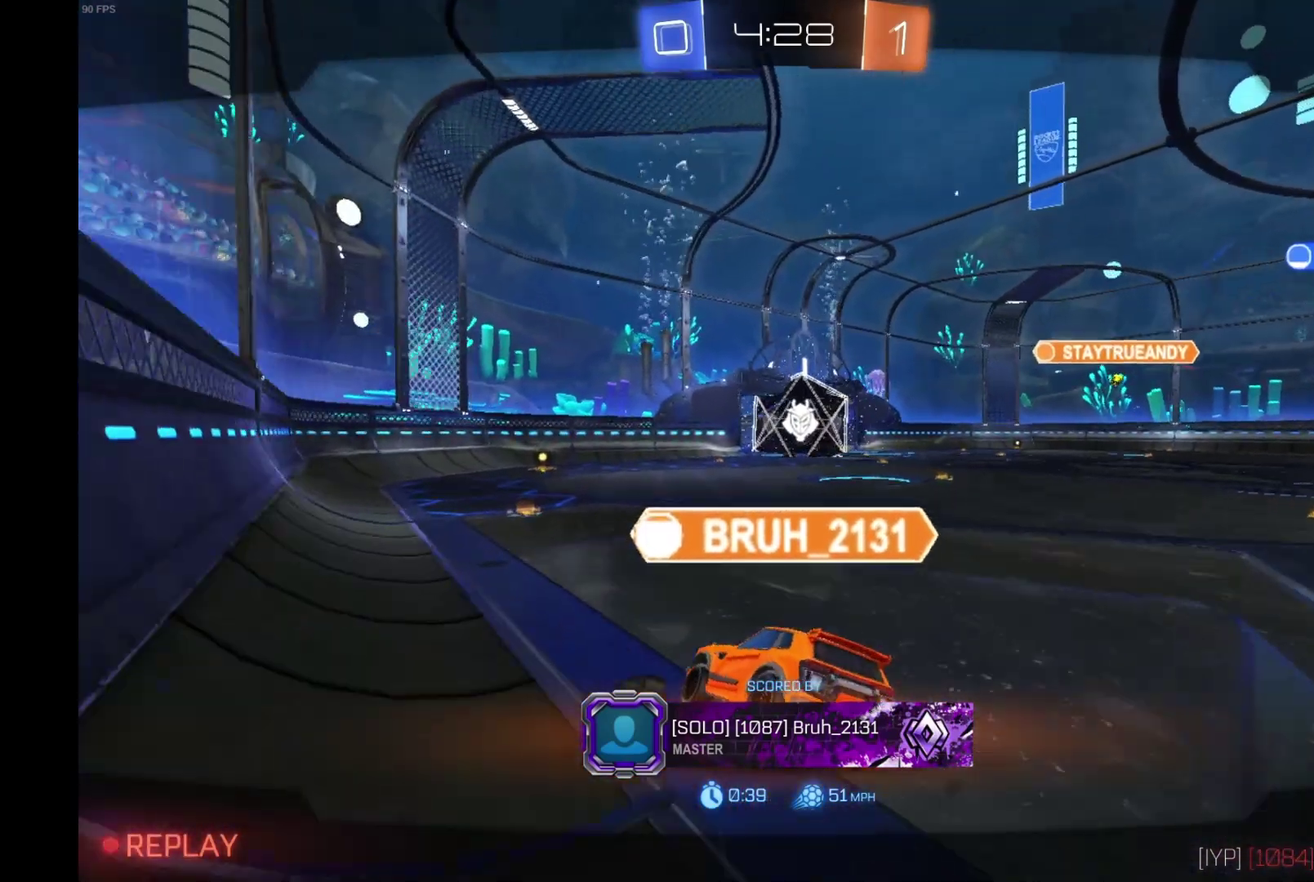
Gameplay with a controller (Xbox layout); each line is a JSON object with the inputs held at the frame after it. "events" lists button and stick changes between this image and that frame as [ms after this image, input, new state], when the widget could be followed in between. Not read: L3 R3.
{"buttons": ["A"], "left_stick": "center", "events": [[400, "A", "down"]]}
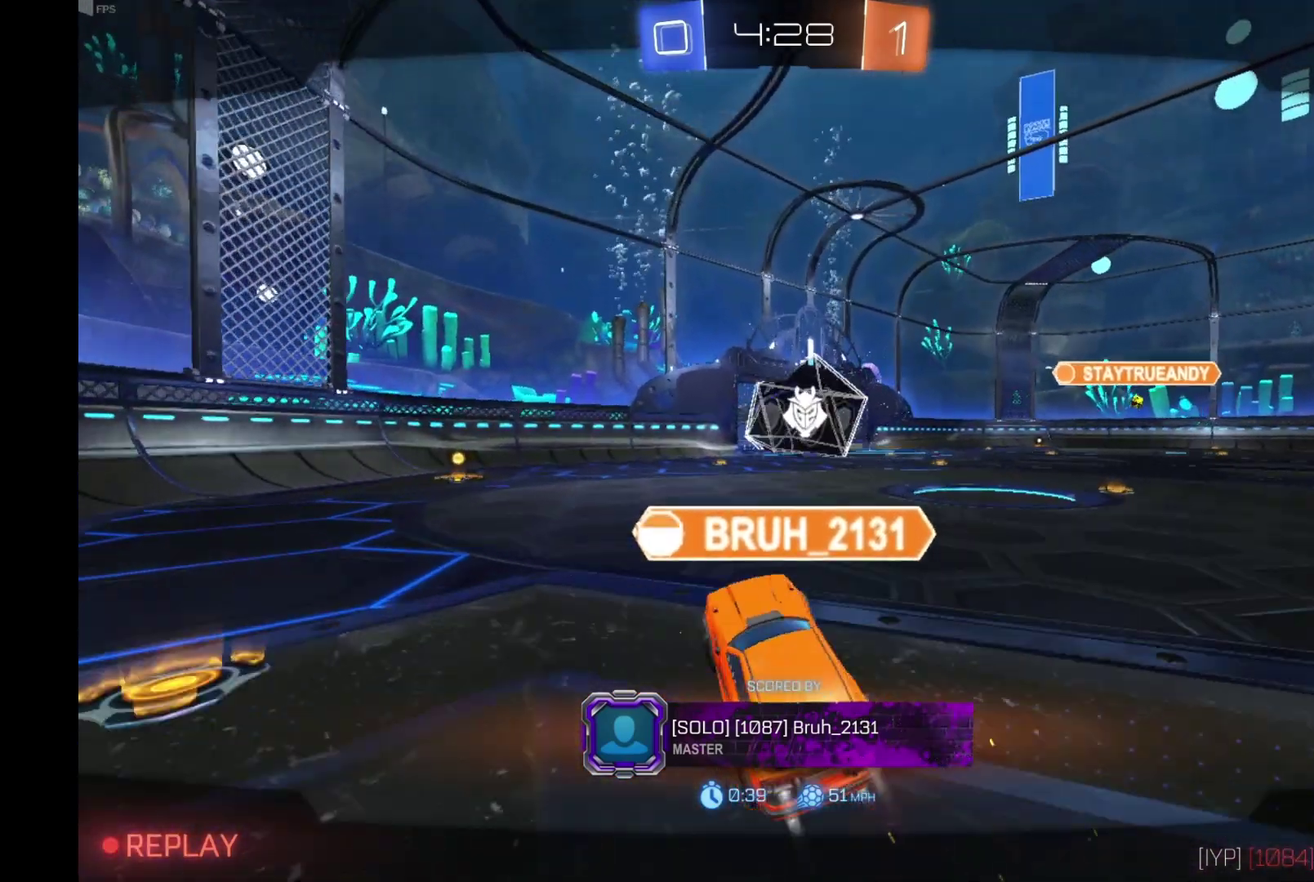
{"buttons": [], "left_stick": "center", "events": [[67, "A", "up"]]}
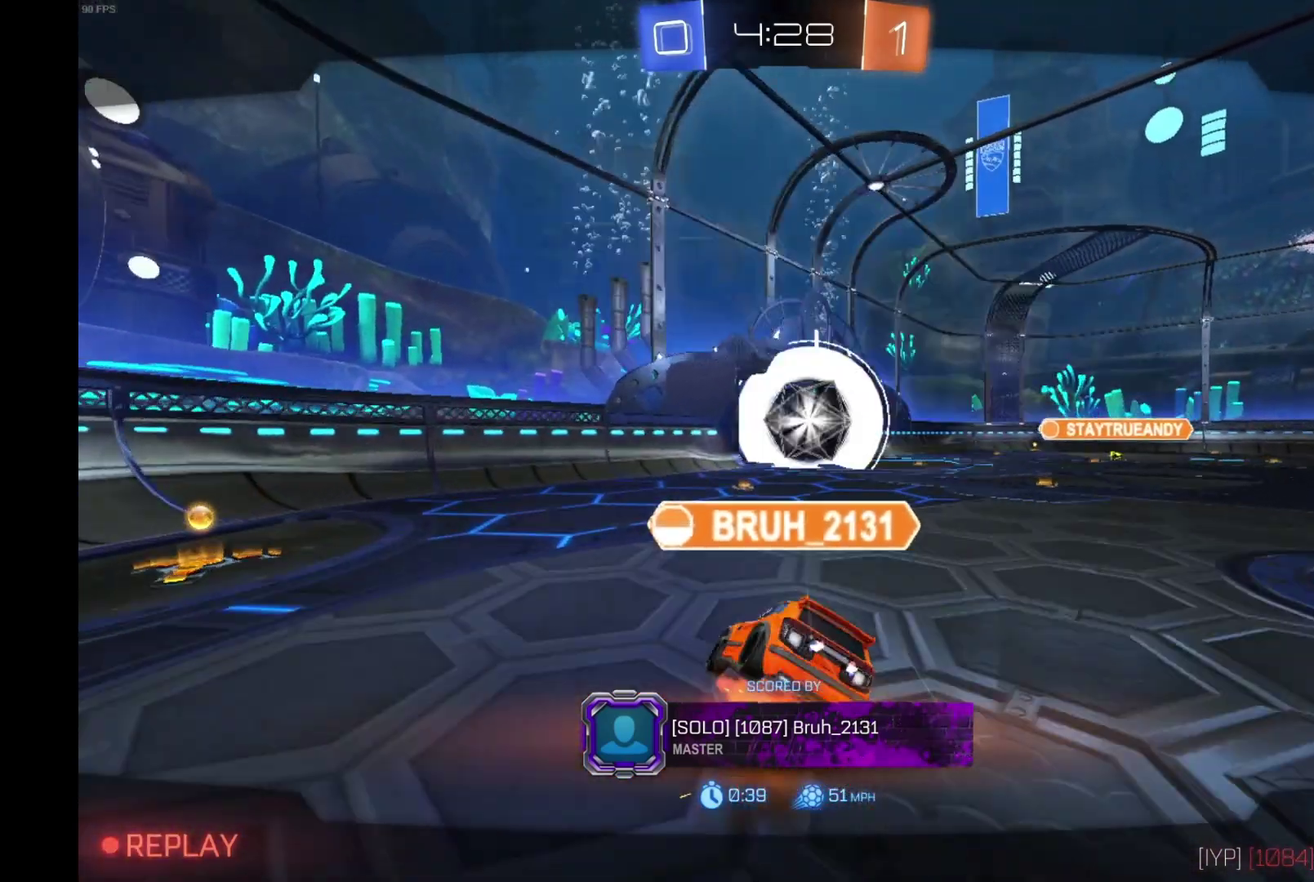
{"buttons": [], "left_stick": "center", "events": []}
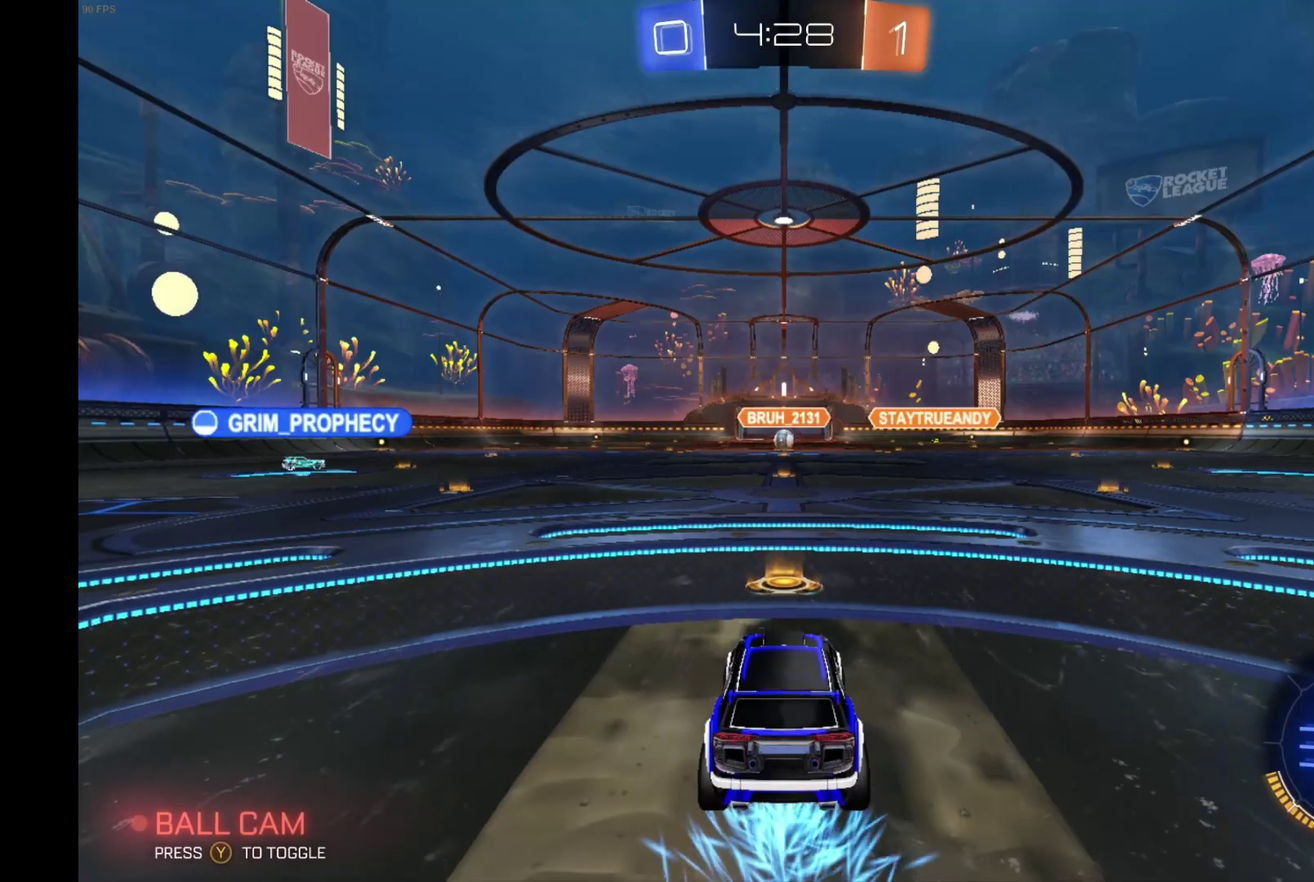
{"buttons": [], "left_stick": "center", "events": []}
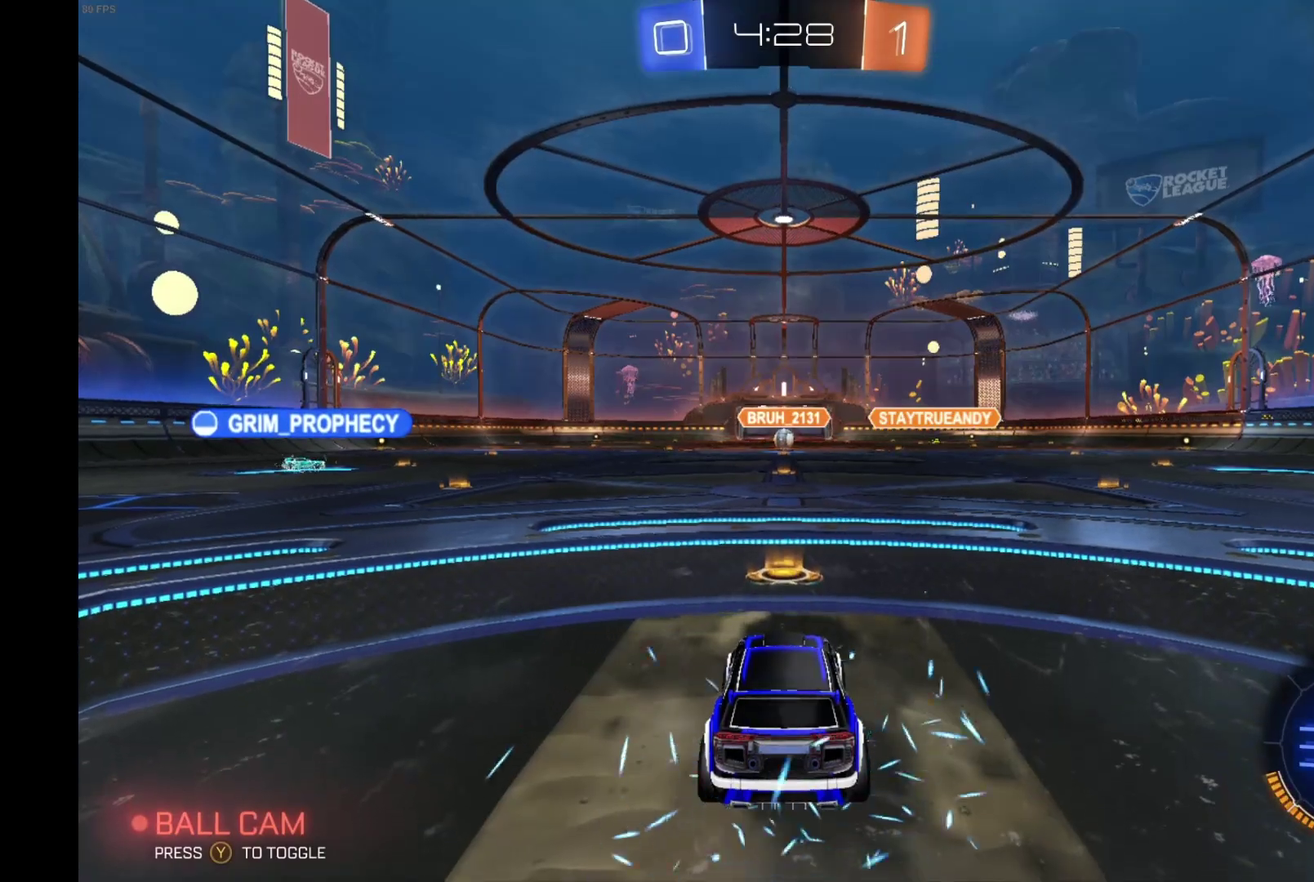
{"buttons": [], "left_stick": "center", "events": []}
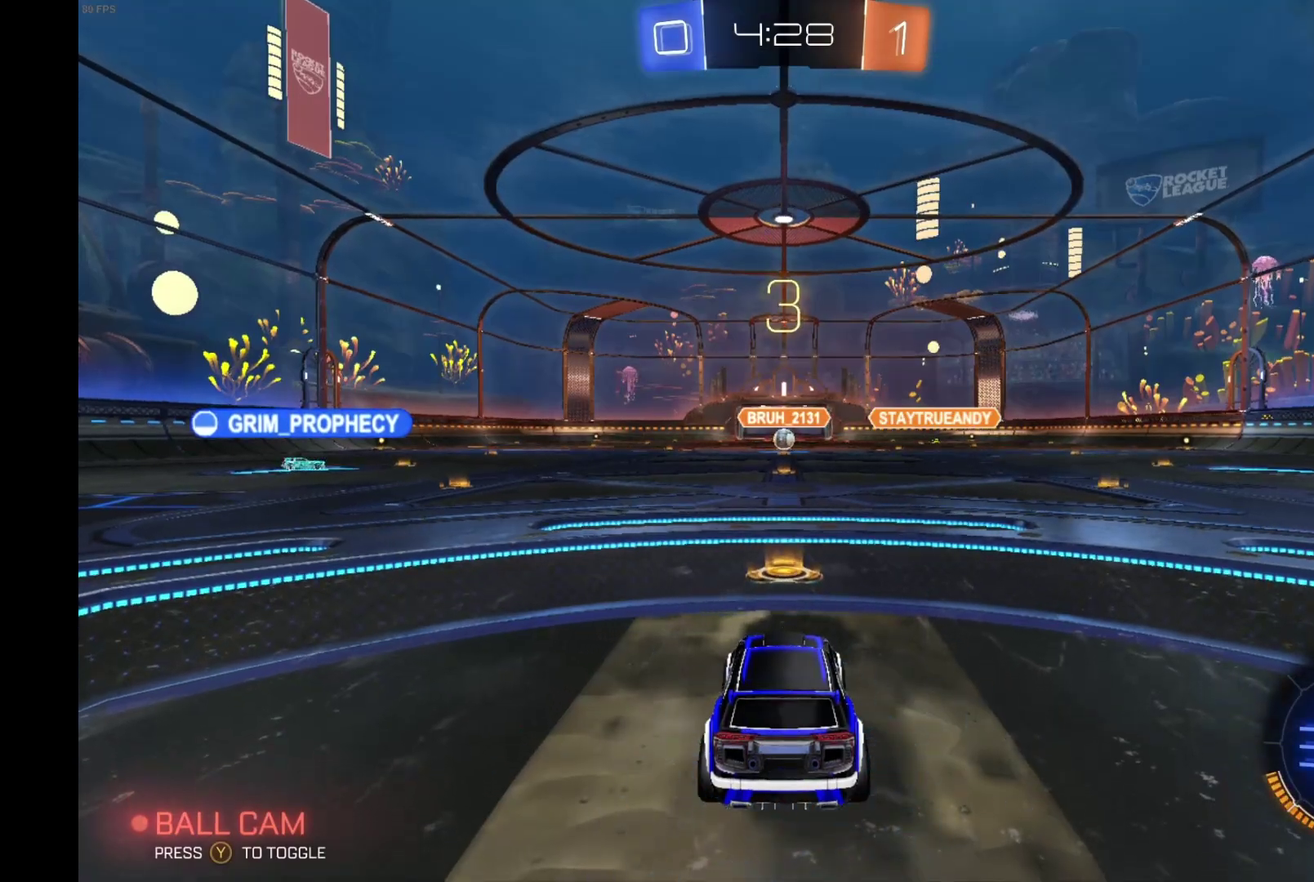
{"buttons": [], "left_stick": "center", "events": []}
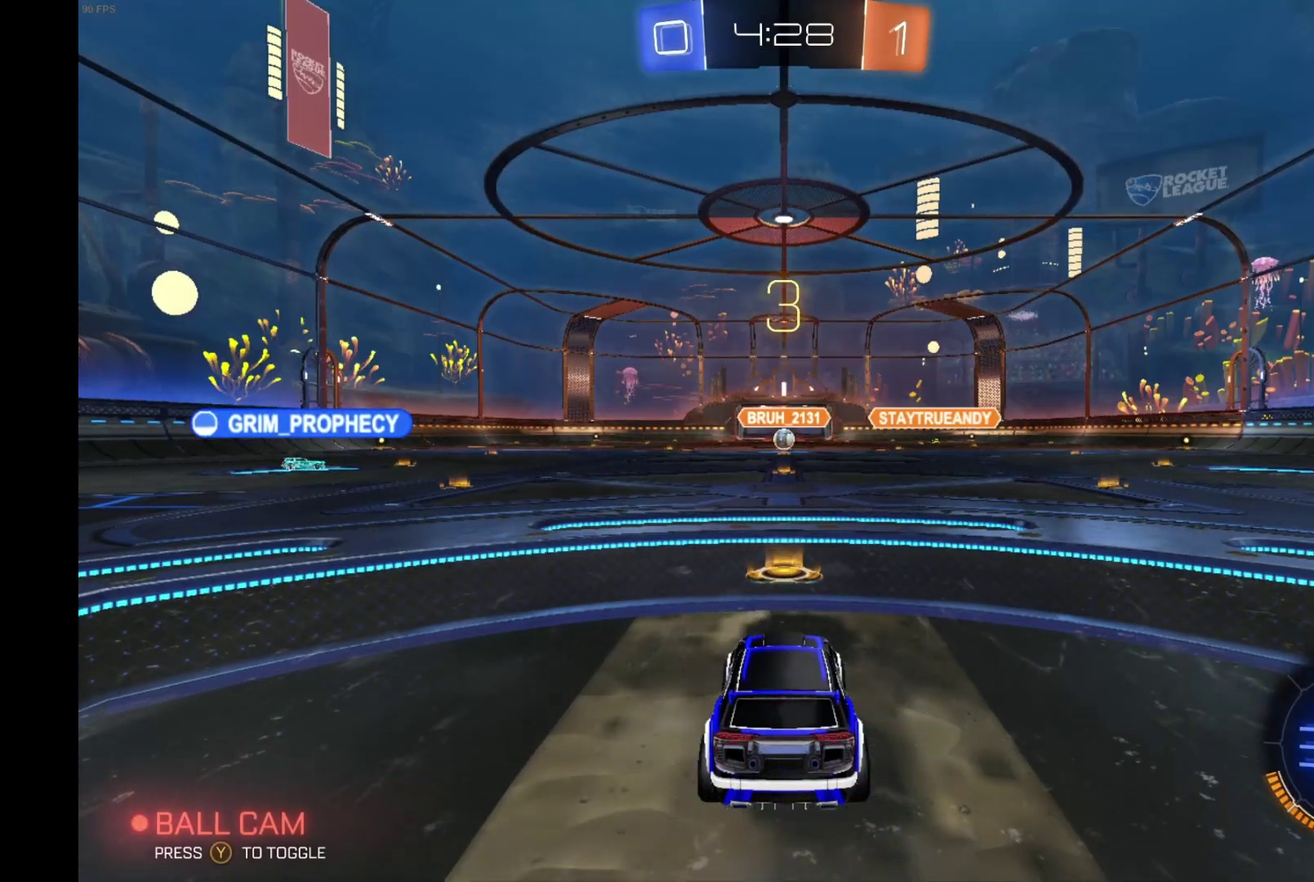
{"buttons": [], "left_stick": "center", "events": []}
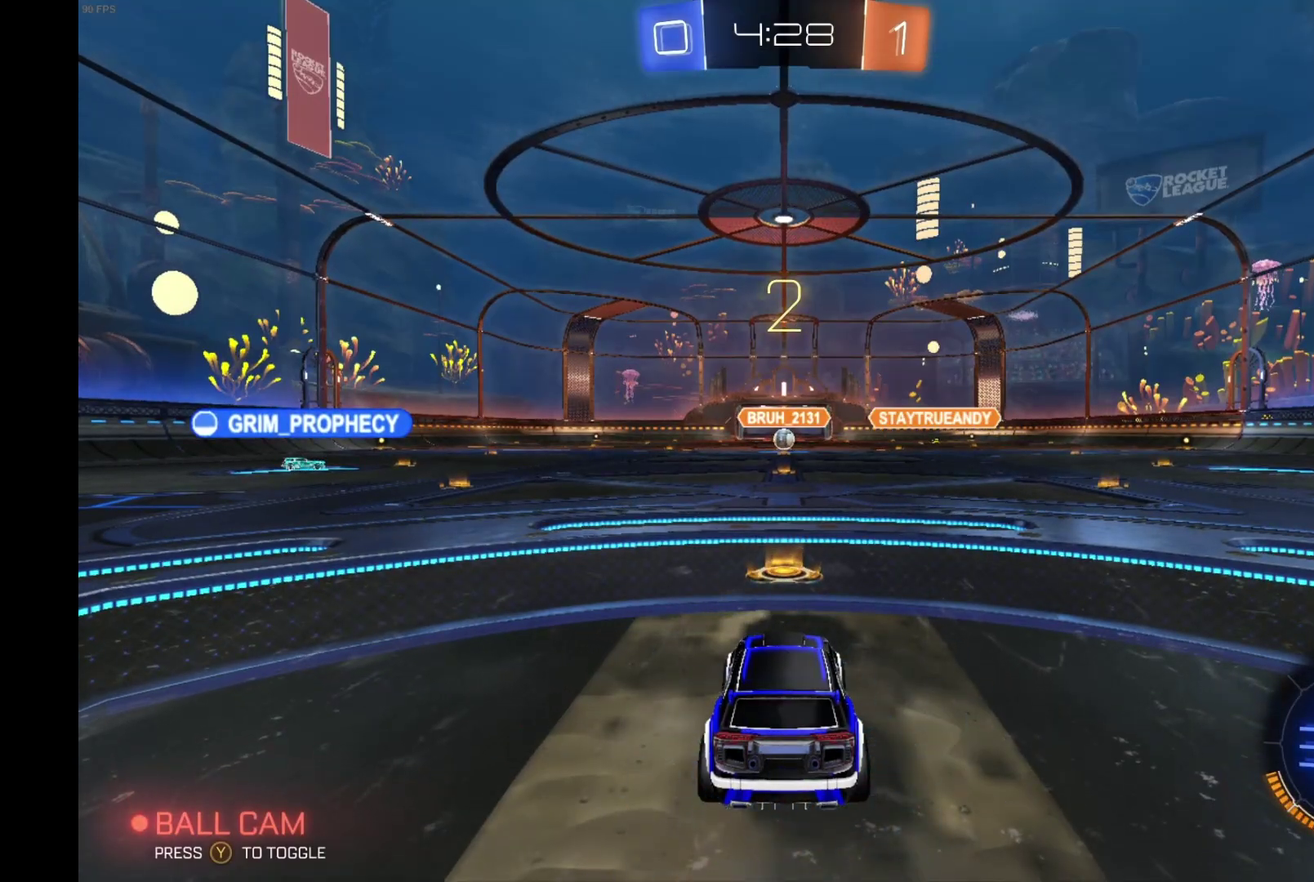
{"buttons": ["R2"], "left_stick": "center", "events": [[500, "R2", "down"]]}
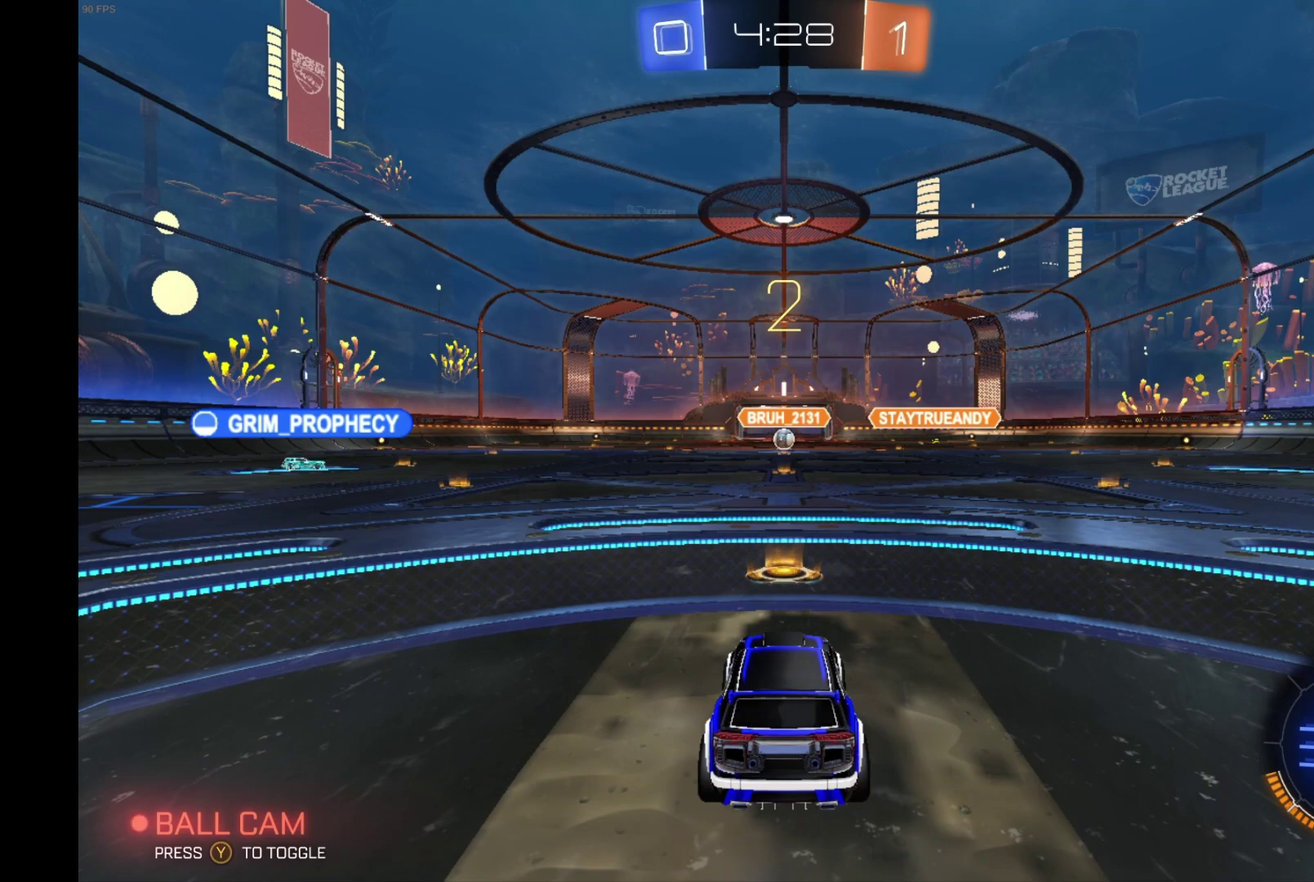
{"buttons": ["R2"], "left_stick": "center", "events": []}
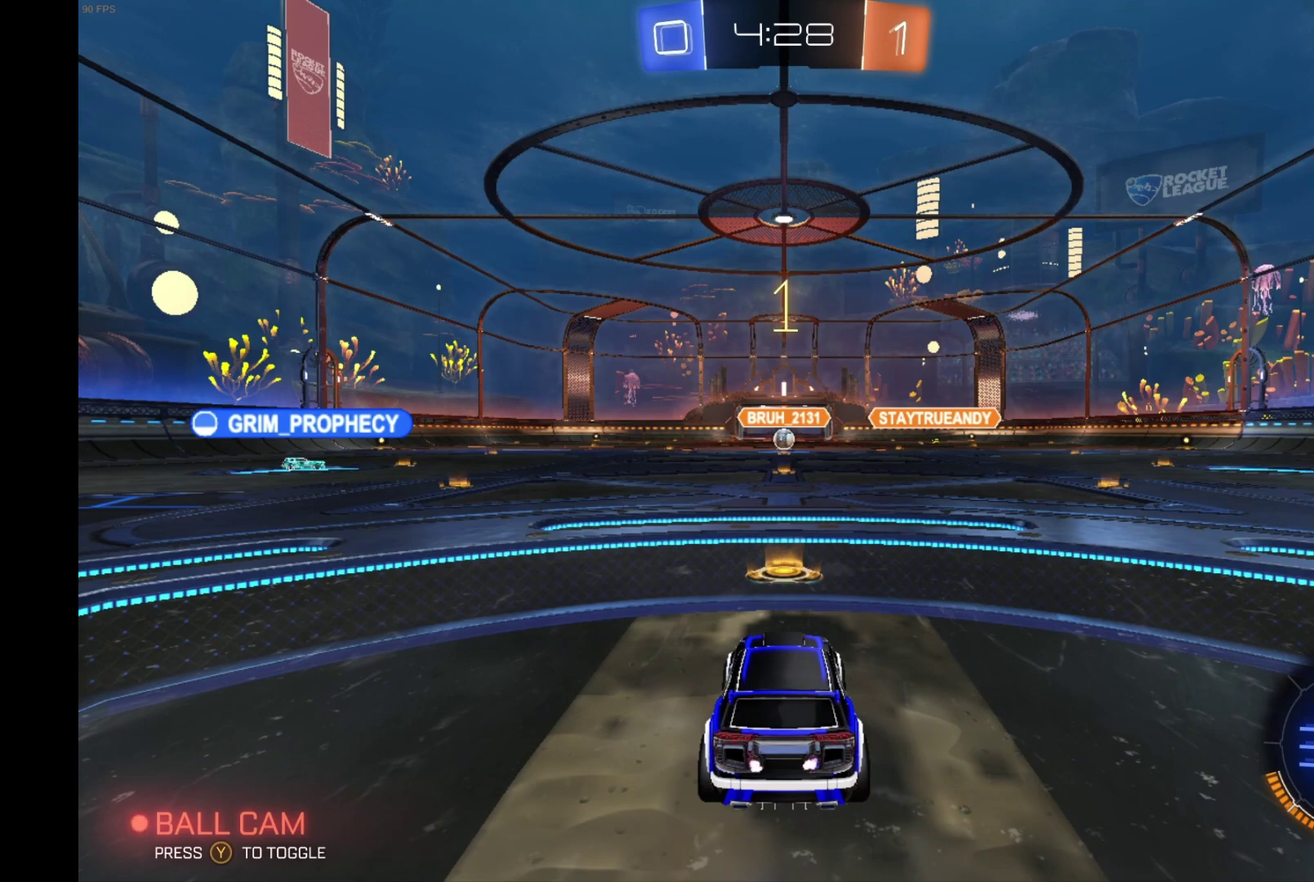
{"buttons": ["R2"], "left_stick": "center", "events": []}
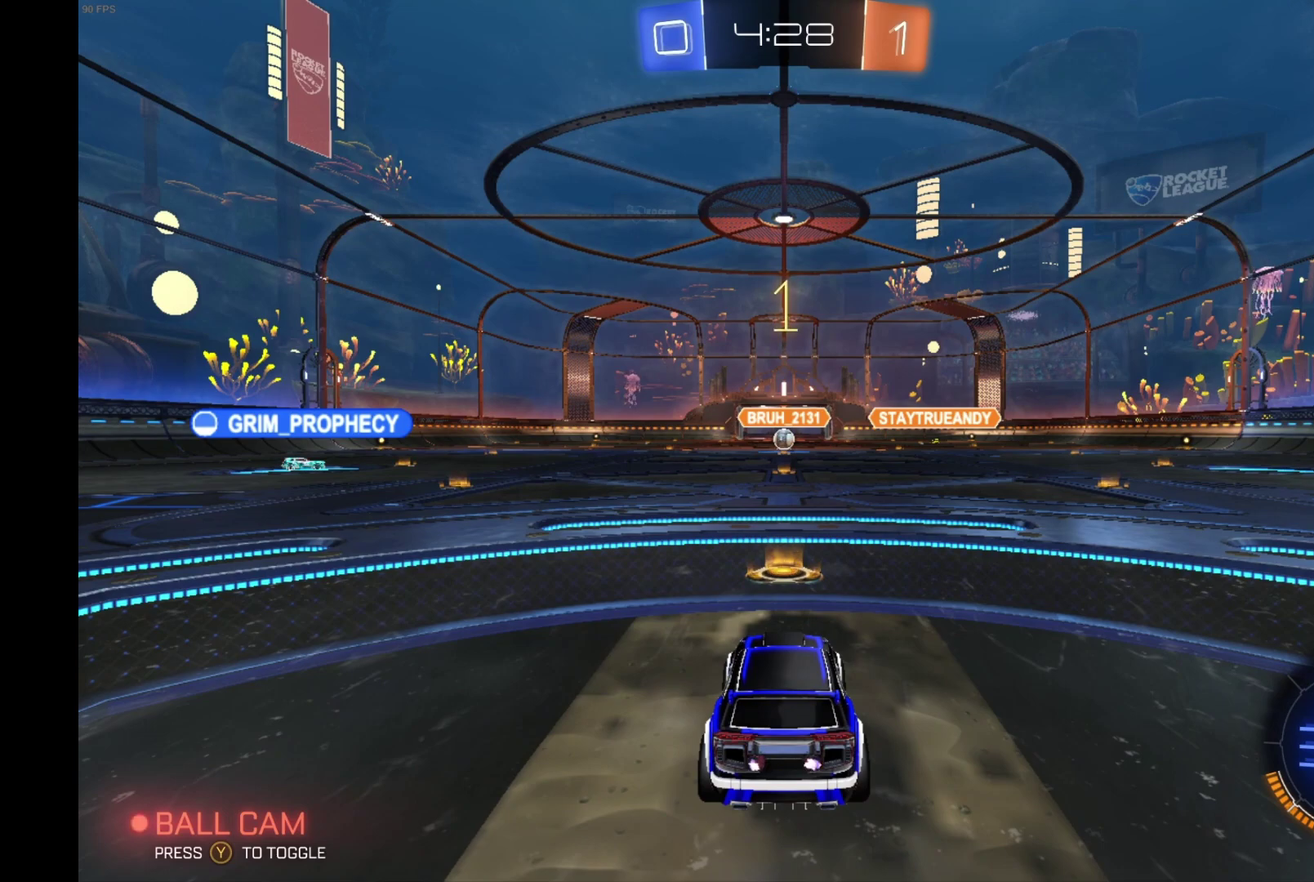
{"buttons": ["R2"], "left_stick": "center", "events": []}
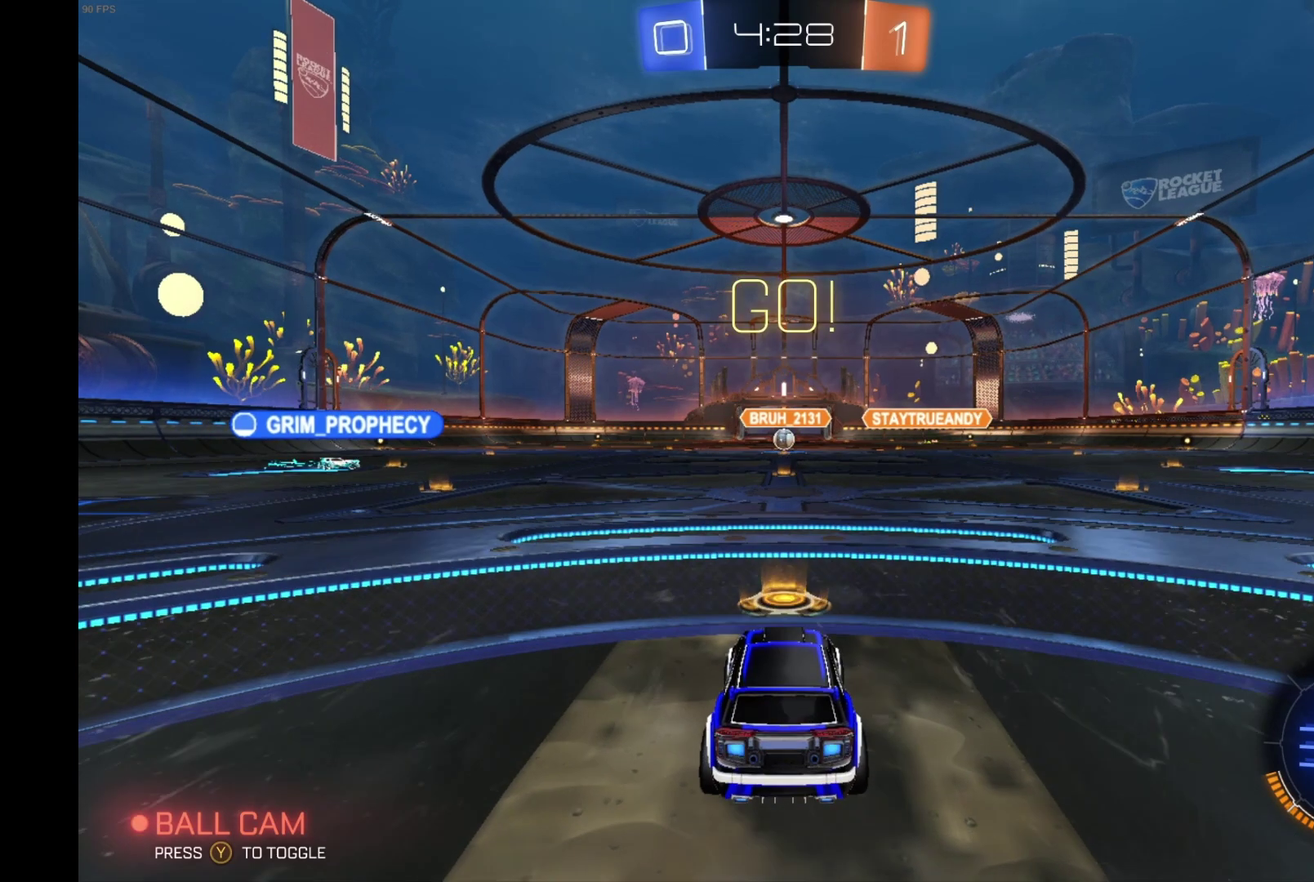
{"buttons": ["R2"], "left_stick": "up", "events": [[400, "left_stick", "up"]]}
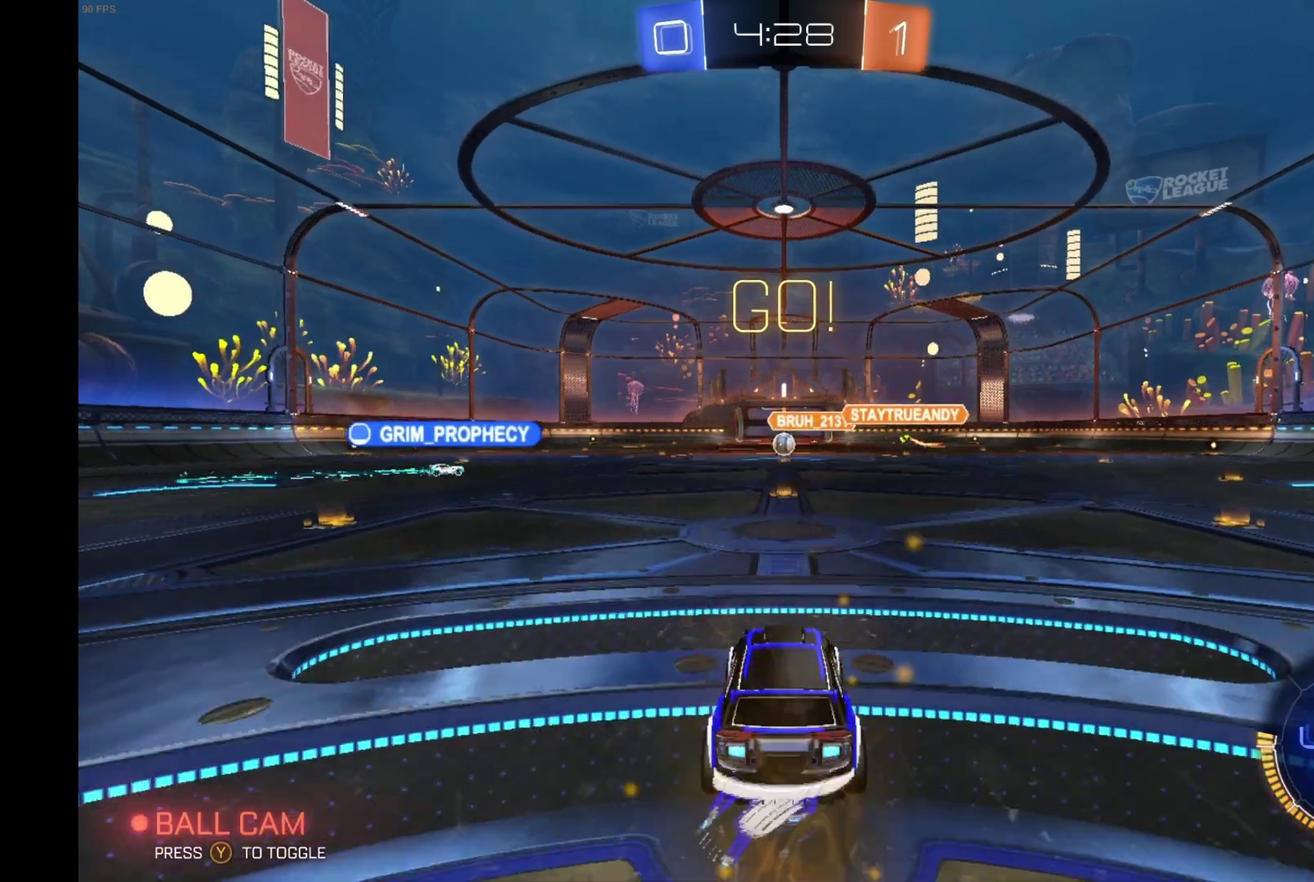
{"buttons": ["R2"], "left_stick": "center", "events": [[67, "A", "down"], [200, "A", "up"], [300, "left_stick", "center"]]}
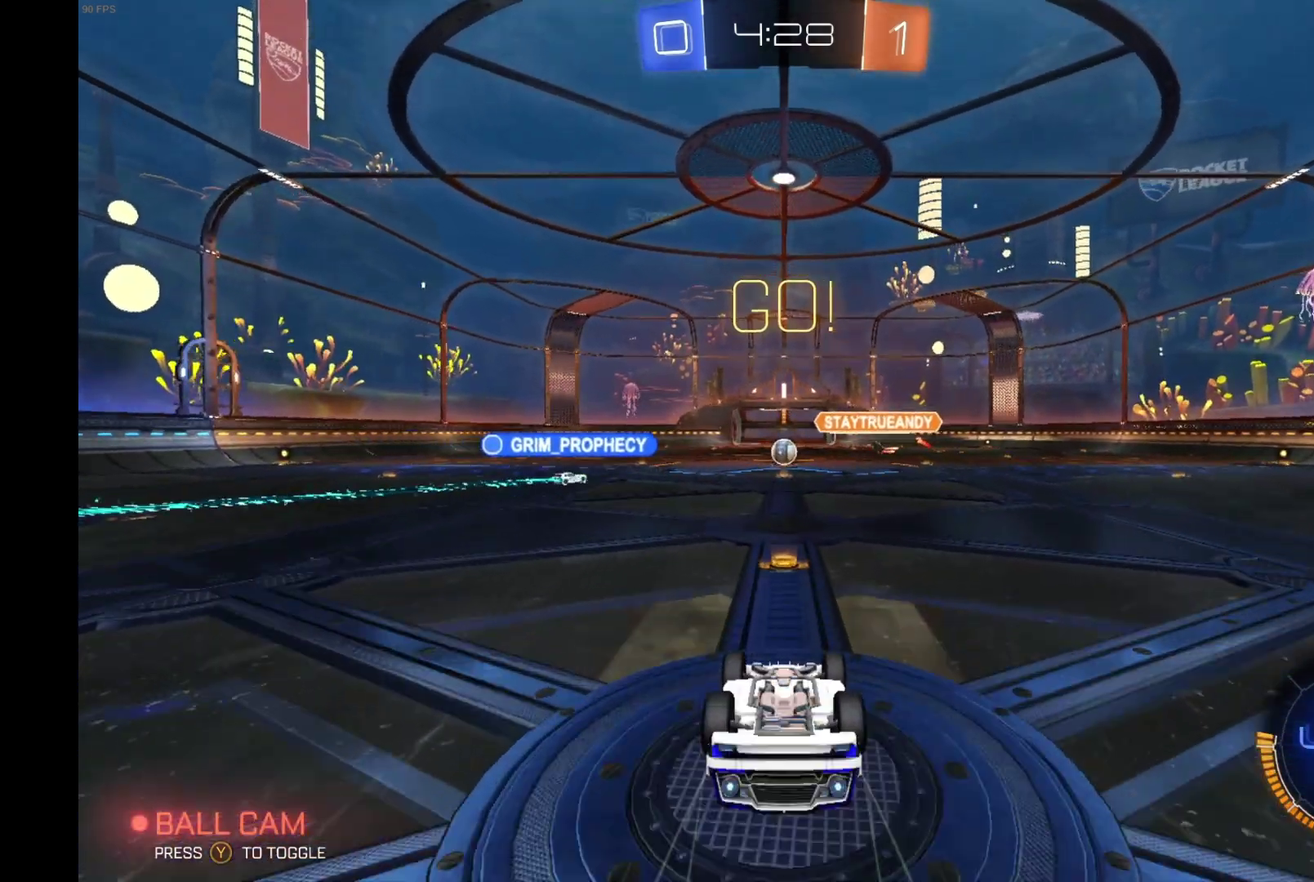
{"buttons": ["R2"], "left_stick": "center", "events": []}
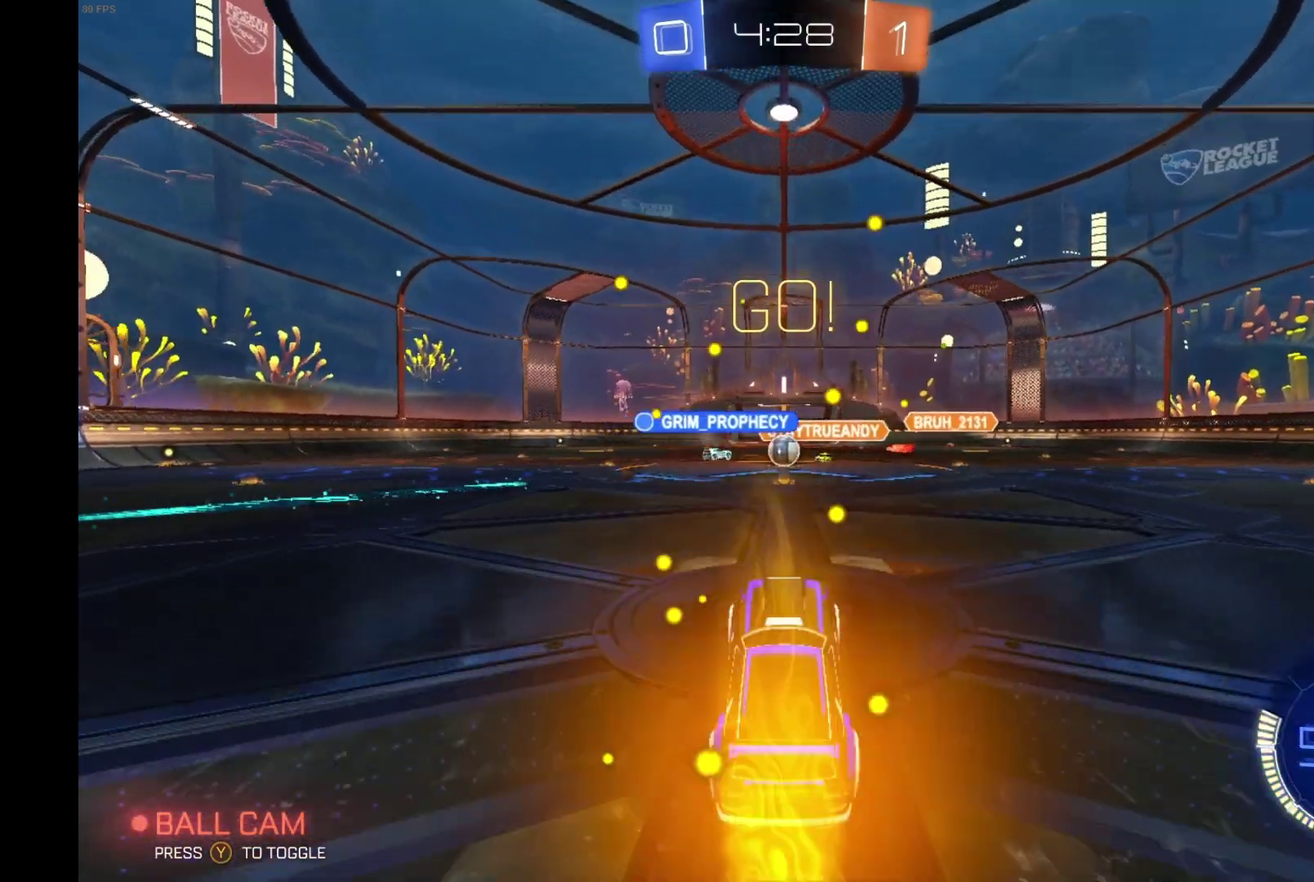
{"buttons": ["R2"], "left_stick": "center", "events": []}
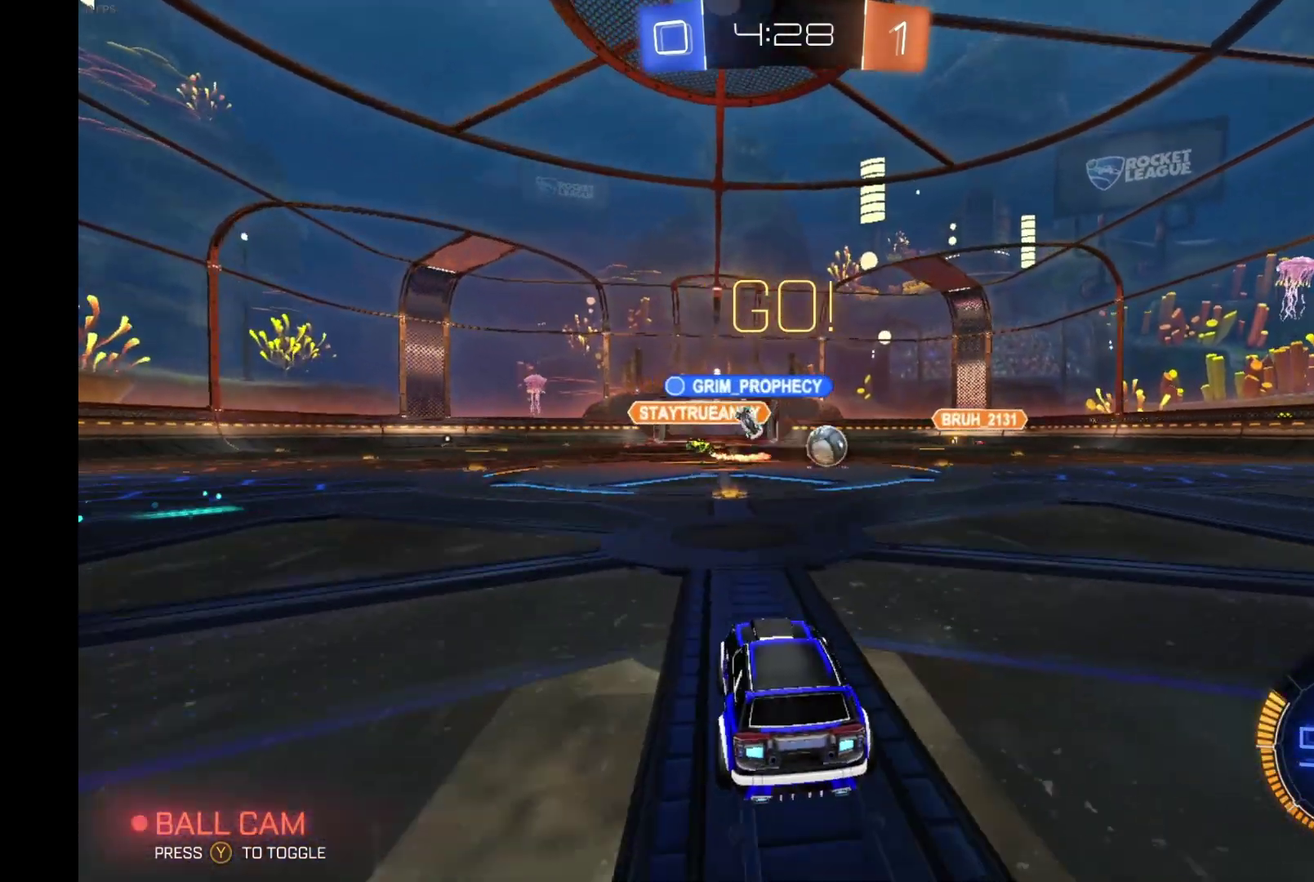
{"buttons": ["X", "R2"], "left_stick": "right", "events": [[400, "left_stick", "right"], [433, "X", "down"]]}
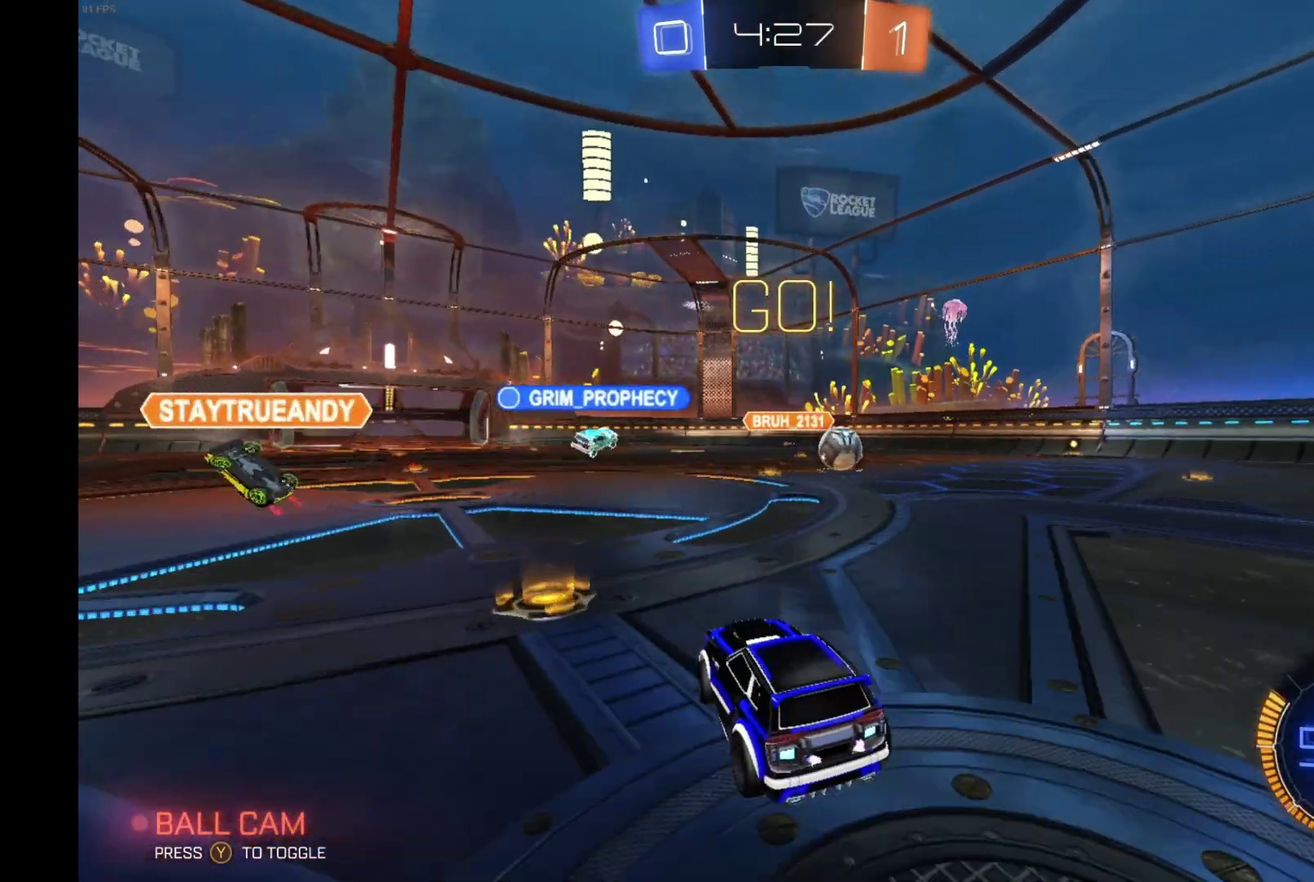
{"buttons": ["R2"], "left_stick": "right", "events": [[100, "X", "up"]]}
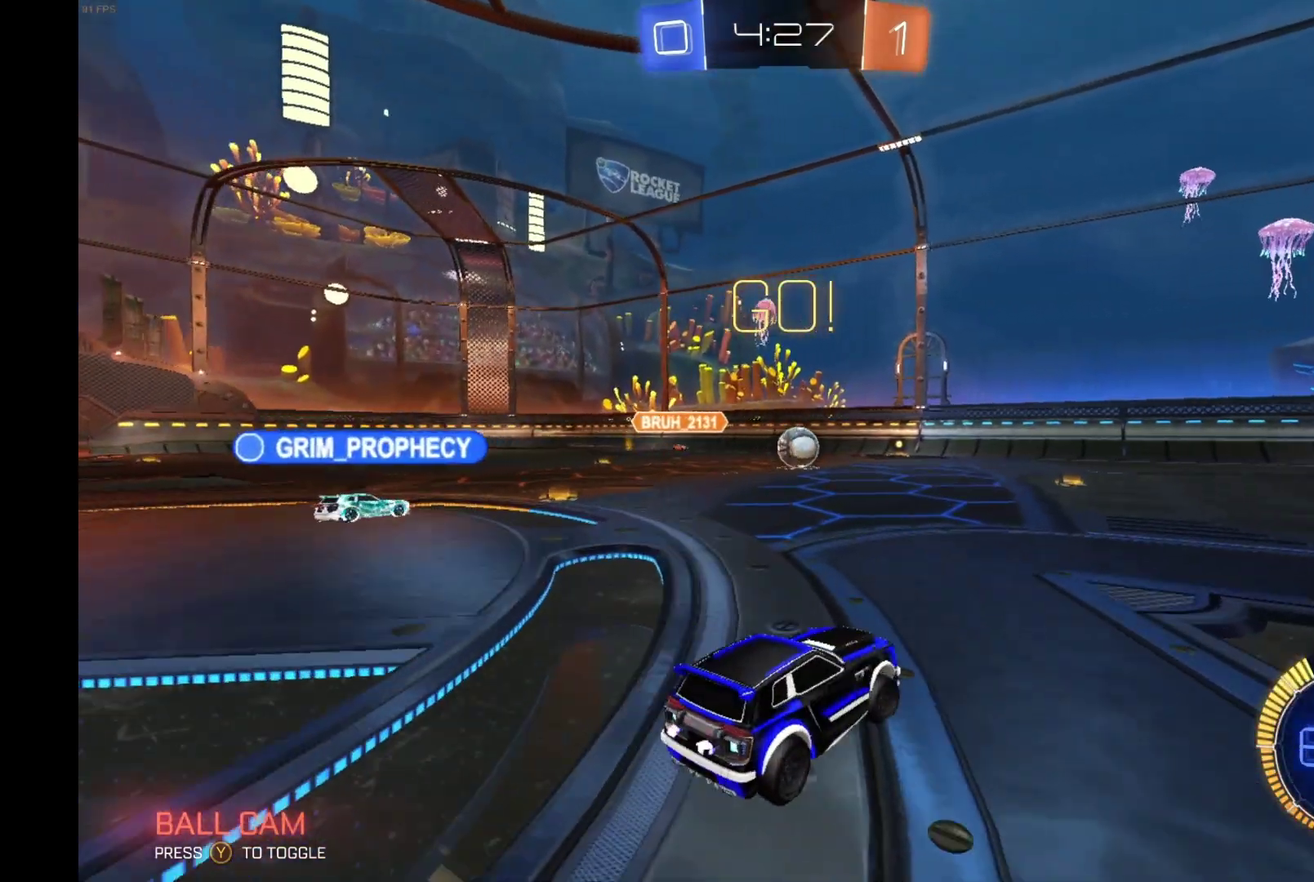
{"buttons": ["R2"], "left_stick": "right", "events": []}
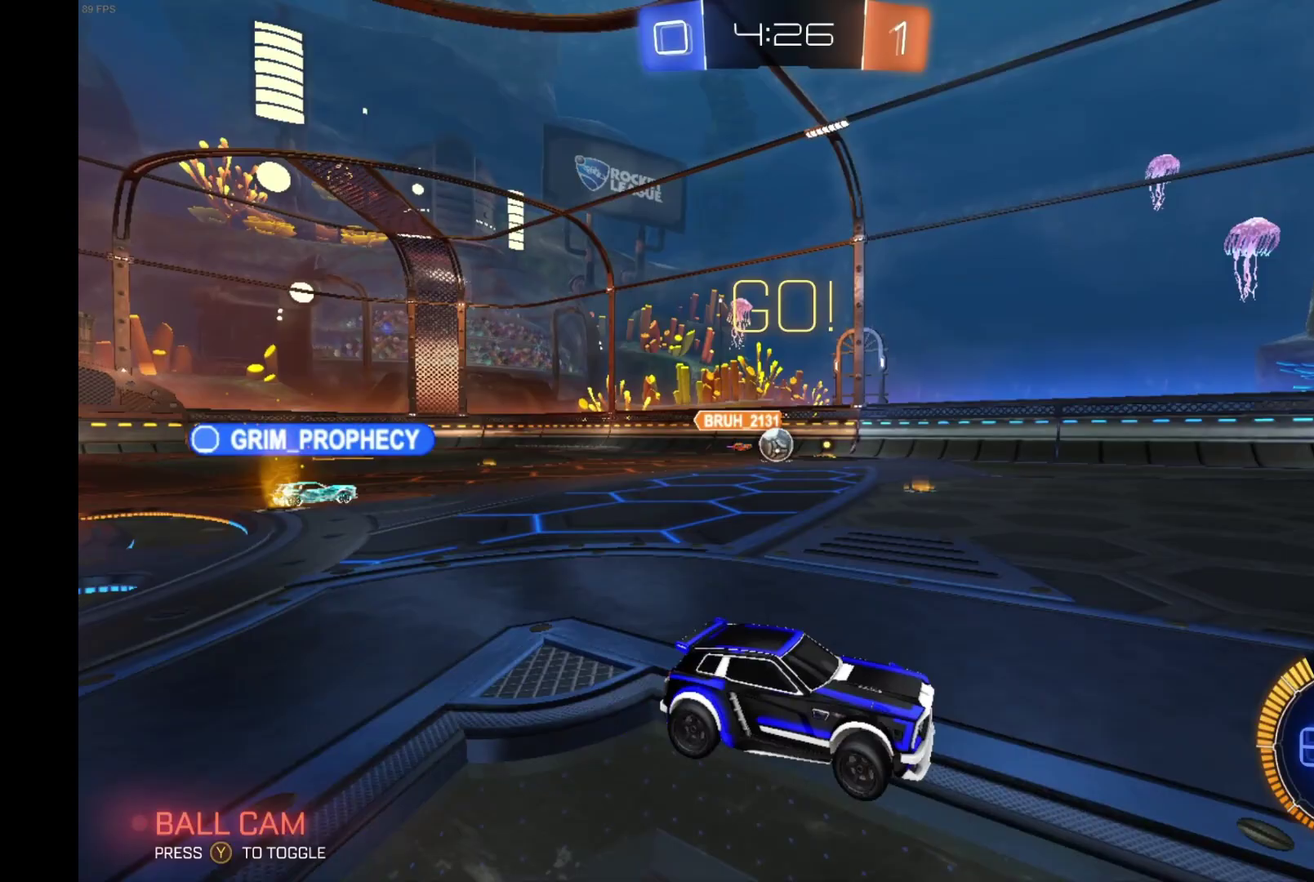
{"buttons": ["L1", "R2"], "left_stick": "up", "events": [[100, "A", "down"], [100, "L1", "down"], [133, "left_stick", "up-right"], [200, "A", "up"], [233, "left_stick", "up"], [267, "A", "down"], [433, "A", "up"]]}
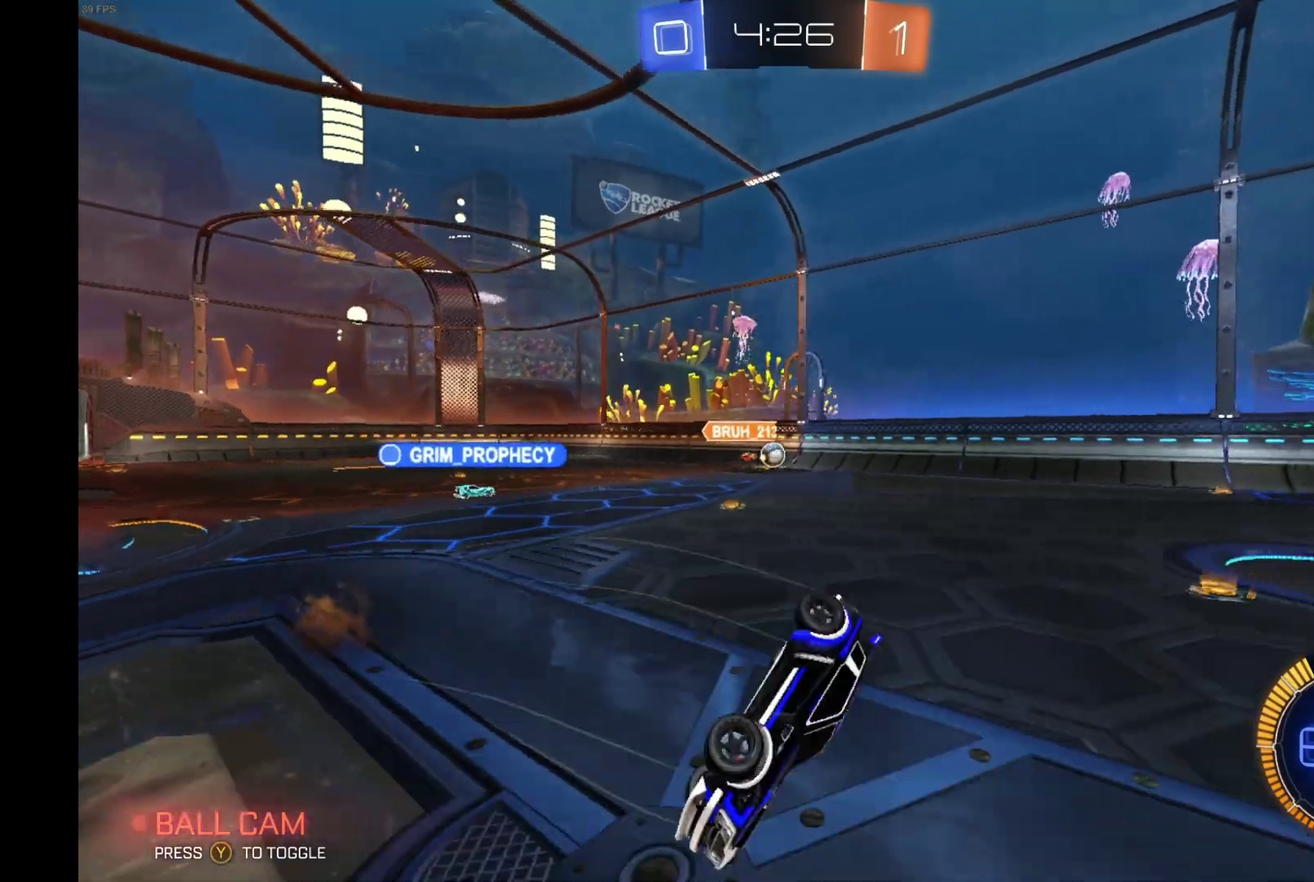
{"buttons": ["Y", "R2"], "left_stick": "center", "events": [[133, "L1", "up"], [200, "left_stick", "center"], [467, "Y", "down"]]}
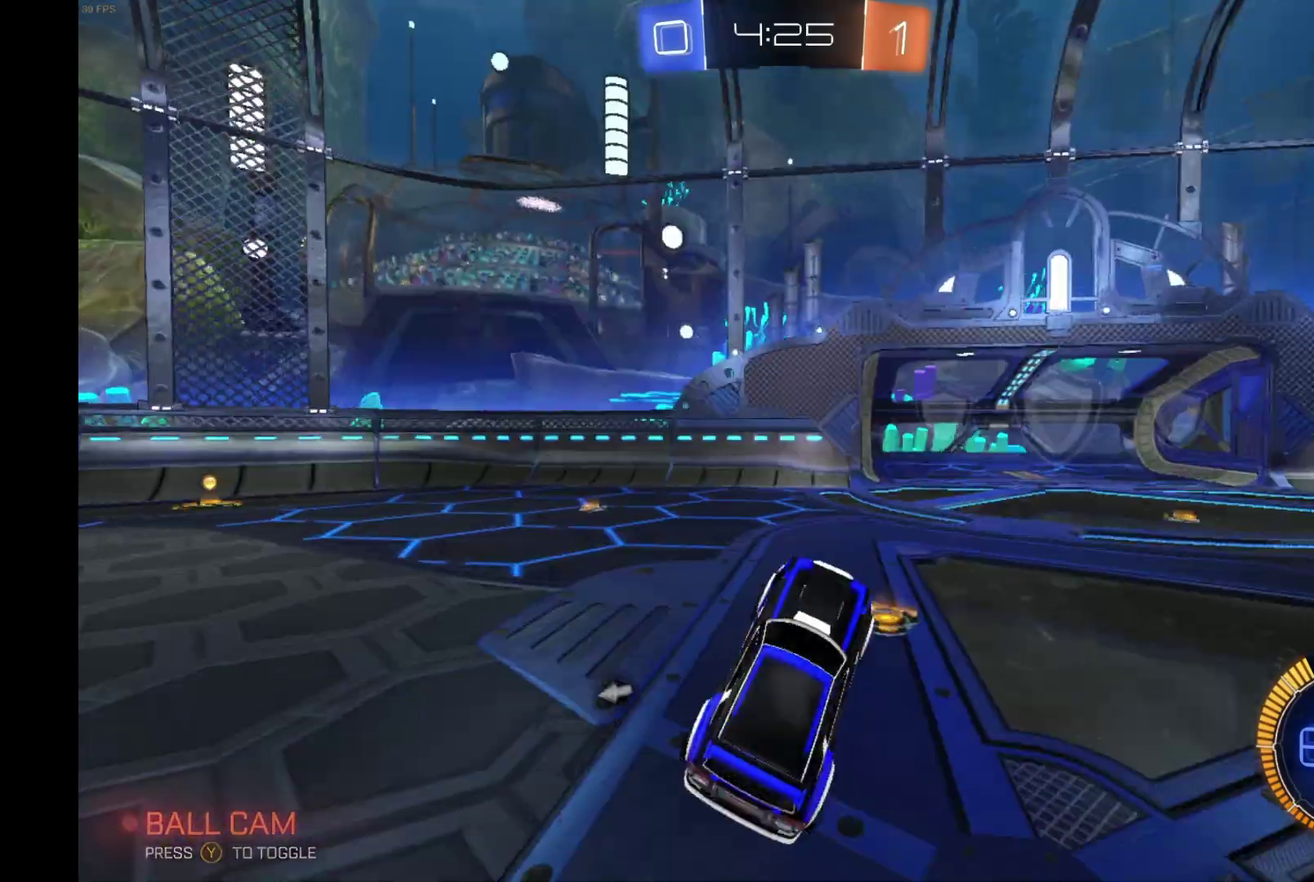
{"buttons": ["R2"], "left_stick": "right", "events": [[33, "Y", "up"], [333, "left_stick", "right"]]}
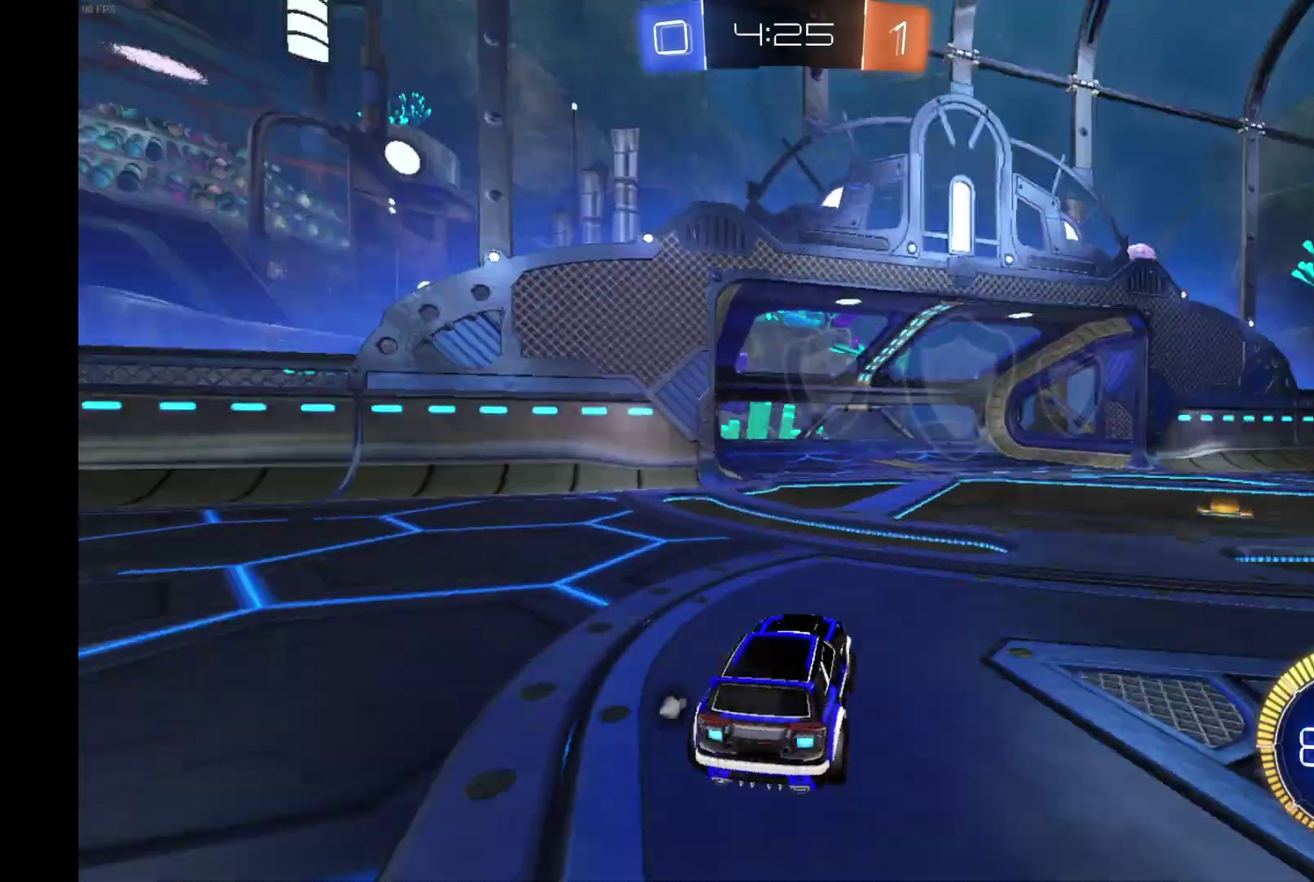
{"buttons": ["R2"], "left_stick": "right", "events": [[100, "Y", "down"], [200, "Y", "up"], [233, "left_stick", "center"], [400, "left_stick", "right"]]}
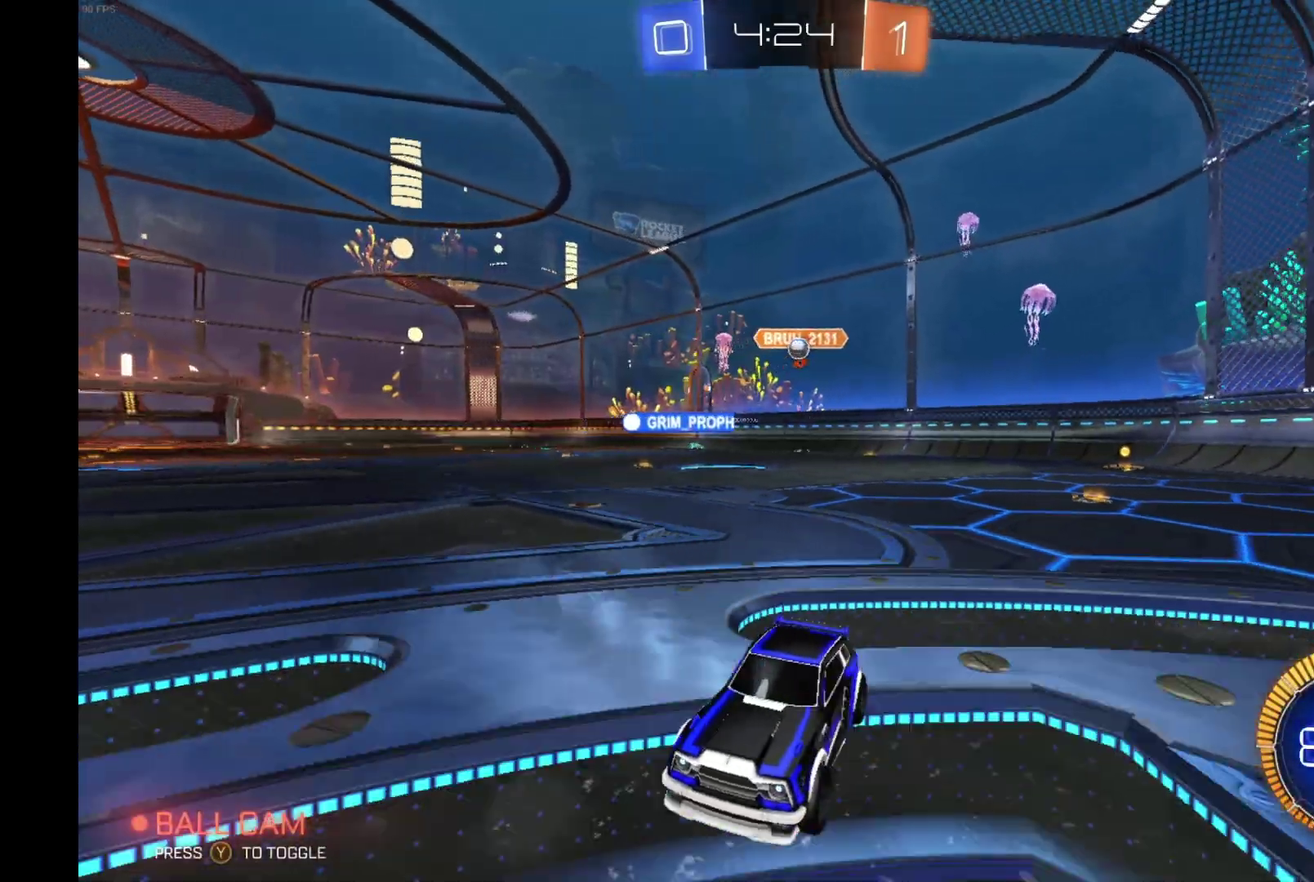
{"buttons": ["R2"], "left_stick": "left", "events": [[33, "left_stick", "center"], [100, "left_stick", "left"], [200, "X", "down"], [400, "X", "up"]]}